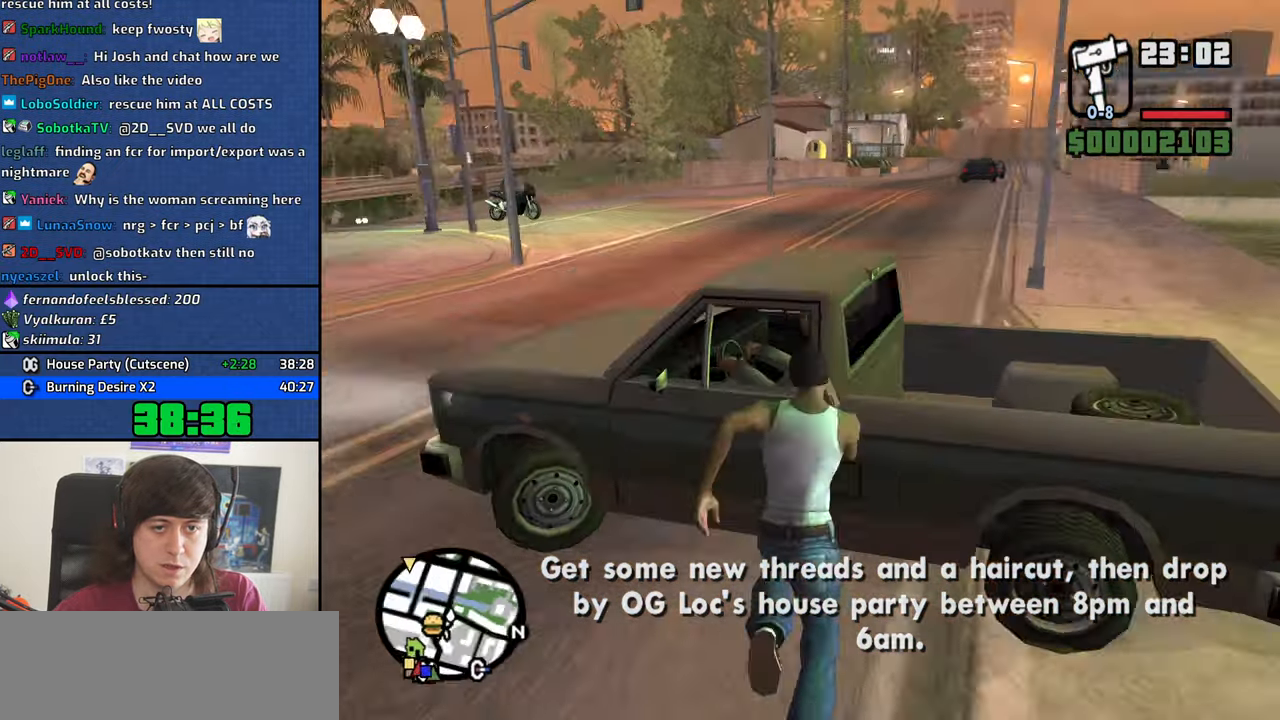
Gameplay with keyboard and mouse; each line is a JSON object with the keys and mouse buttons held at the frame after it. "events" lists presses ("down") and releases ("up") of "1", "2", "3", "4", "5", "6", "8", "a", "alt", "b", "c", "ctrl", "d", "down", "e", "escape", "f", "f1", "f2", "f3", "g", "h", "left", "n", "num2", "q", "r", "right", "s", "shift", "space", "t", "tab", "up", "v", "w", "x", "y", "z", "mouse_left", "mouse_middle", "mouse_right", "mouse_wheel_up" and "mouse_wheel_down" between this image and that frame as [ms after this image, input, new state], when the widget could be followed in between. "mouse_left", "mouse_middle", "mouse_right", "mouse_wheel_up", "mouse_wheel_down" = the "left", "middle", "right", "wheel_up", "wheel_down" buttons of the "mouse" list. No other keys are recorded. Mouse movement is not recorded.
{"keys": [], "mouse": [], "events": [[50, "a", "up"], [50, "space", "up"], [100, "f", "up"], [100, "w", "up"], [200, "f", "down"], [284, "f", "up"]]}
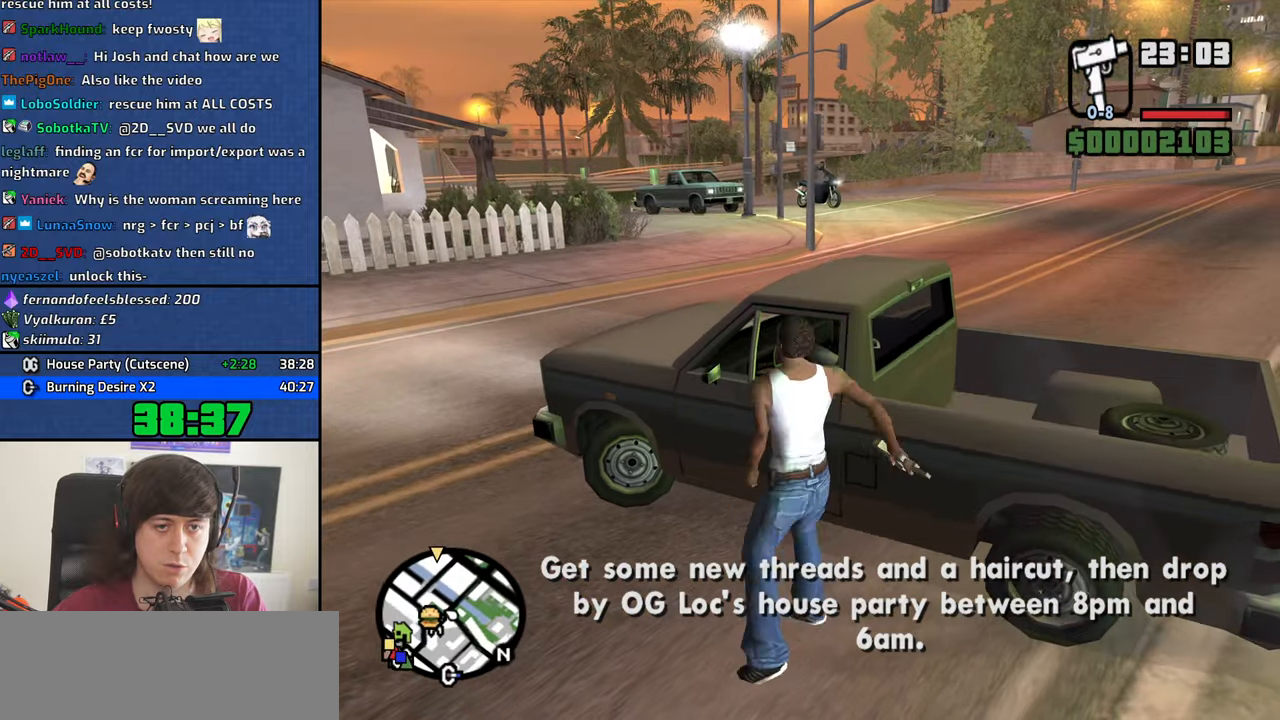
{"keys": [], "mouse": [], "events": []}
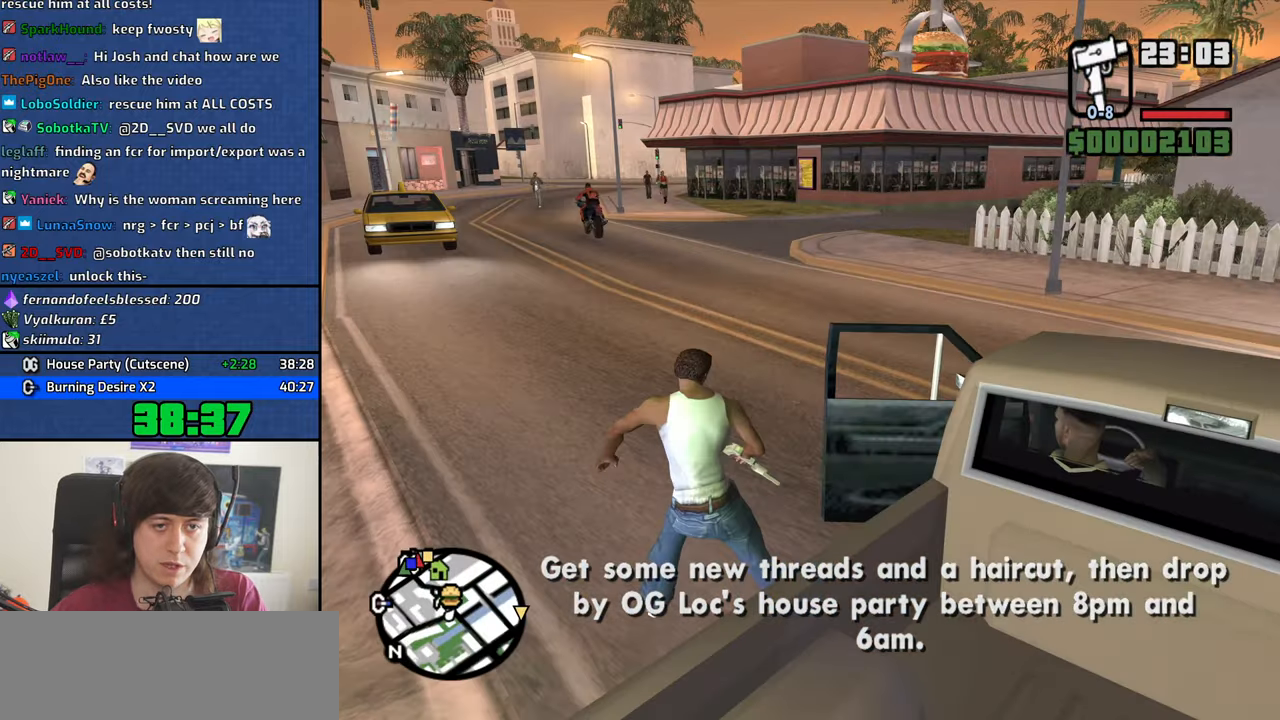
{"keys": [], "mouse": [], "events": []}
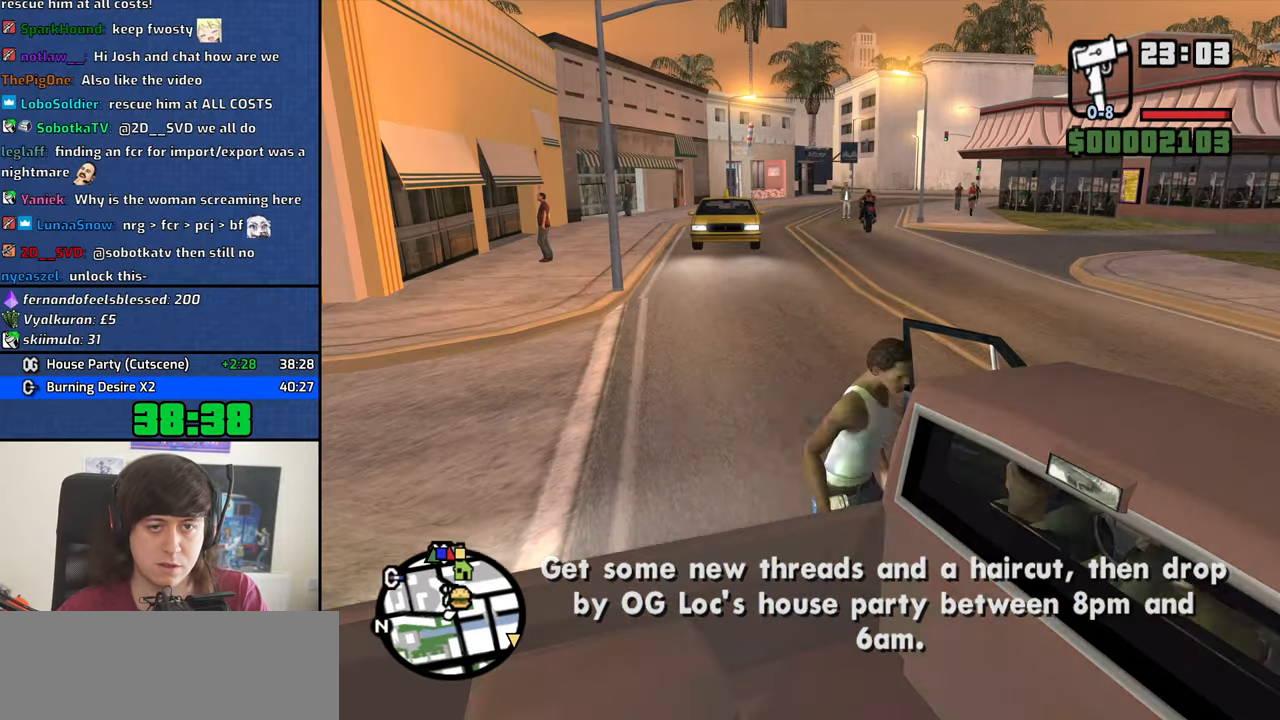
{"keys": [], "mouse": [], "events": []}
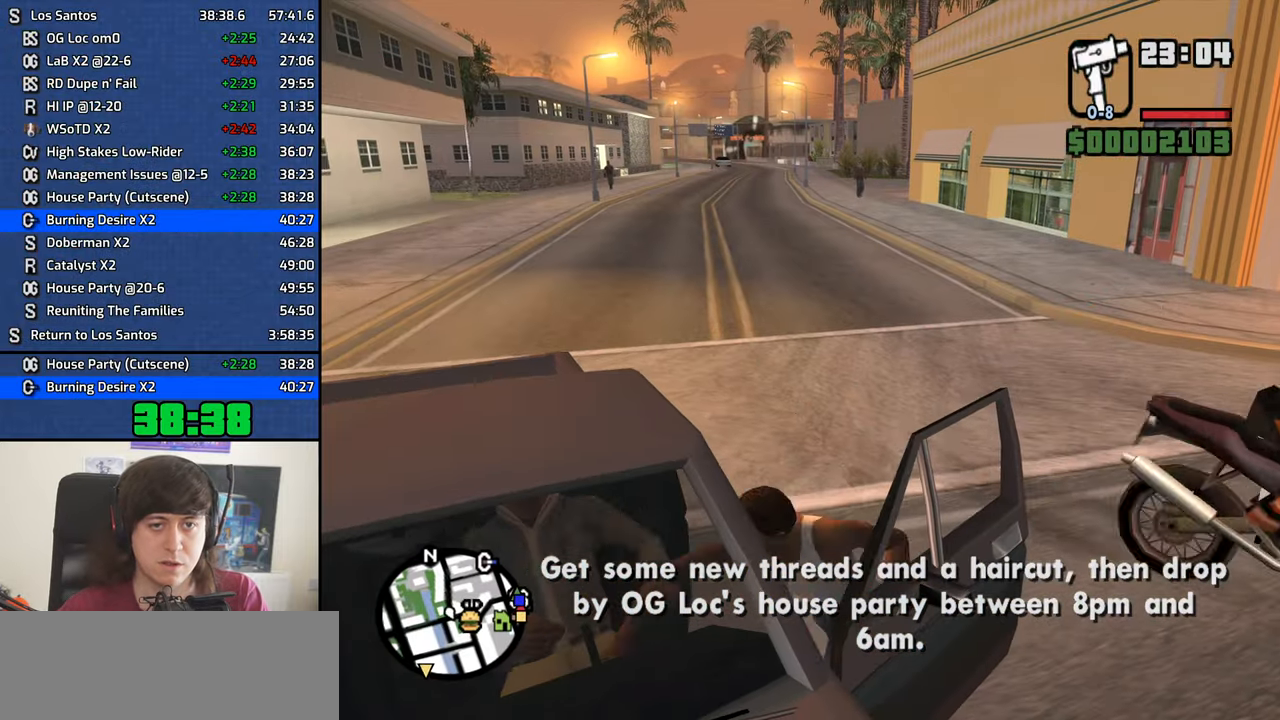
{"keys": [], "mouse": [], "events": []}
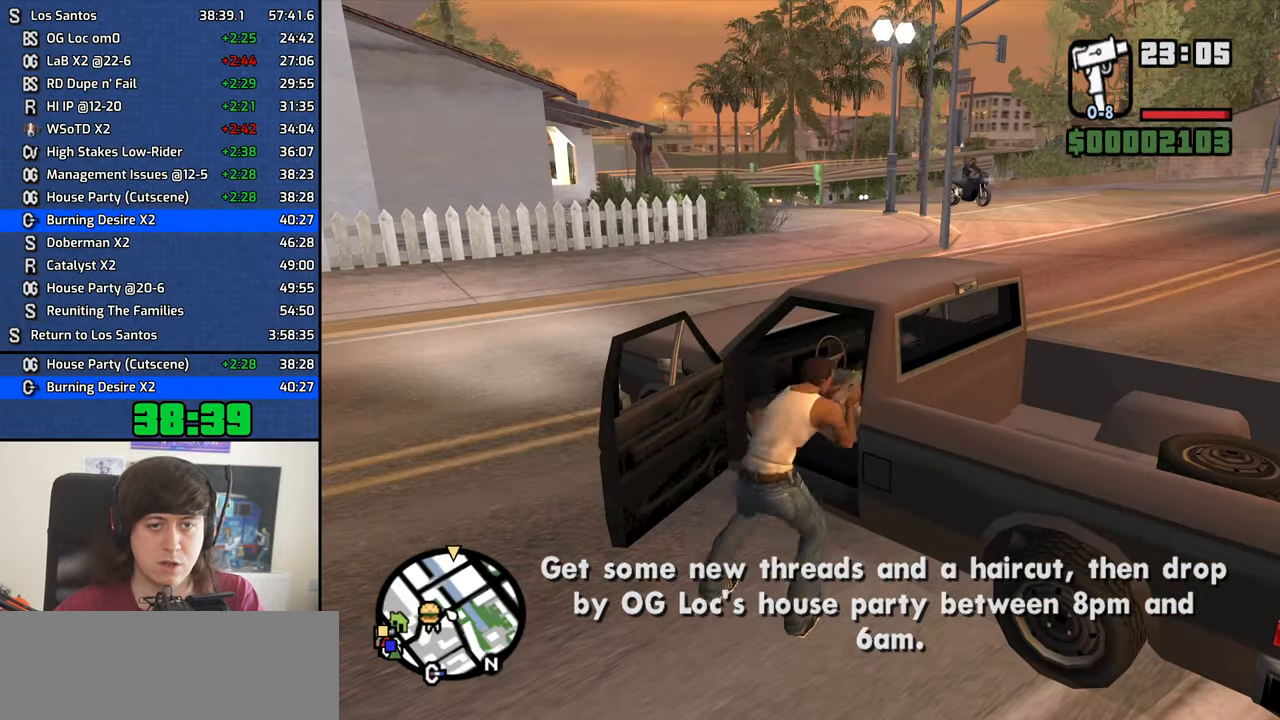
{"keys": [], "mouse": [], "events": []}
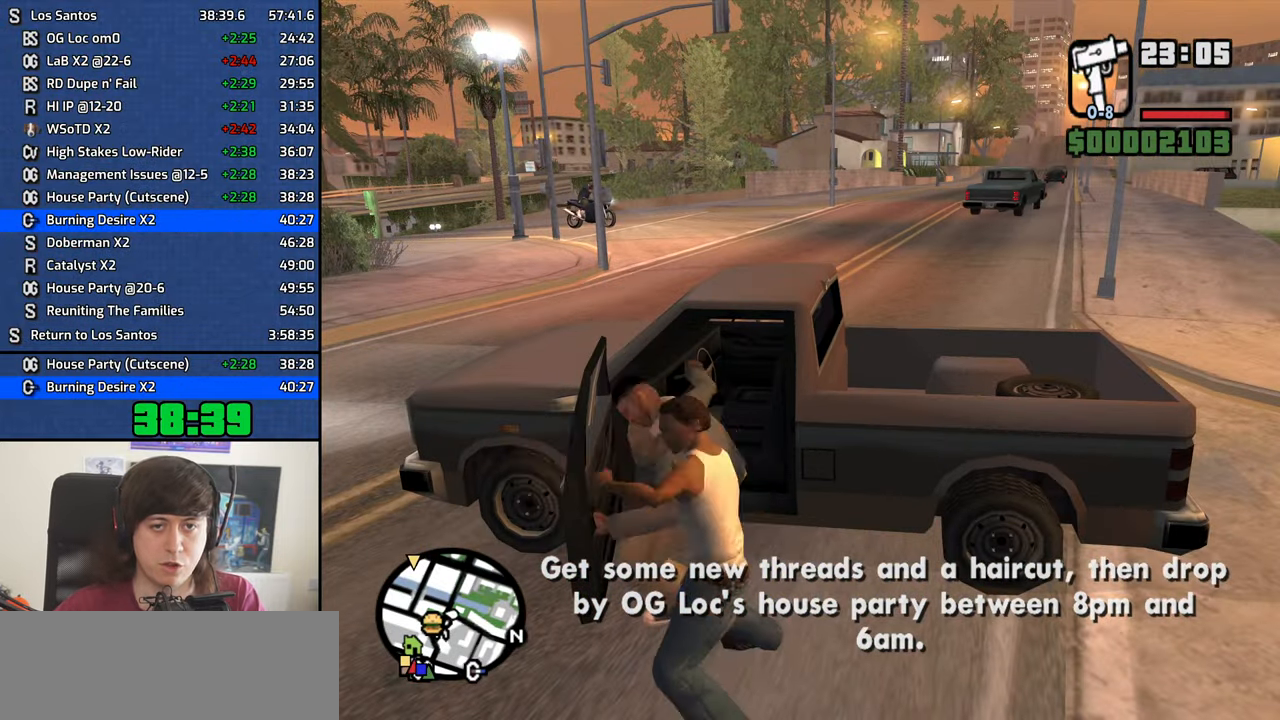
{"keys": [], "mouse": [], "events": []}
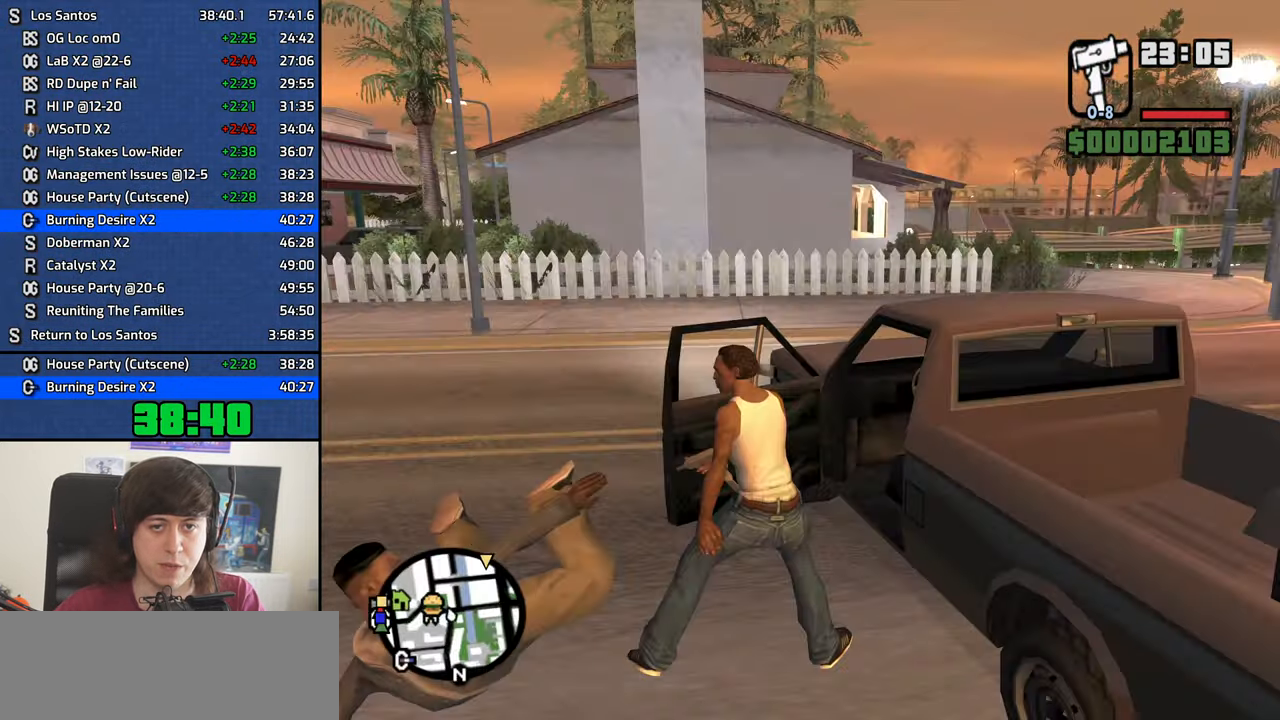
{"keys": [], "mouse": [], "events": []}
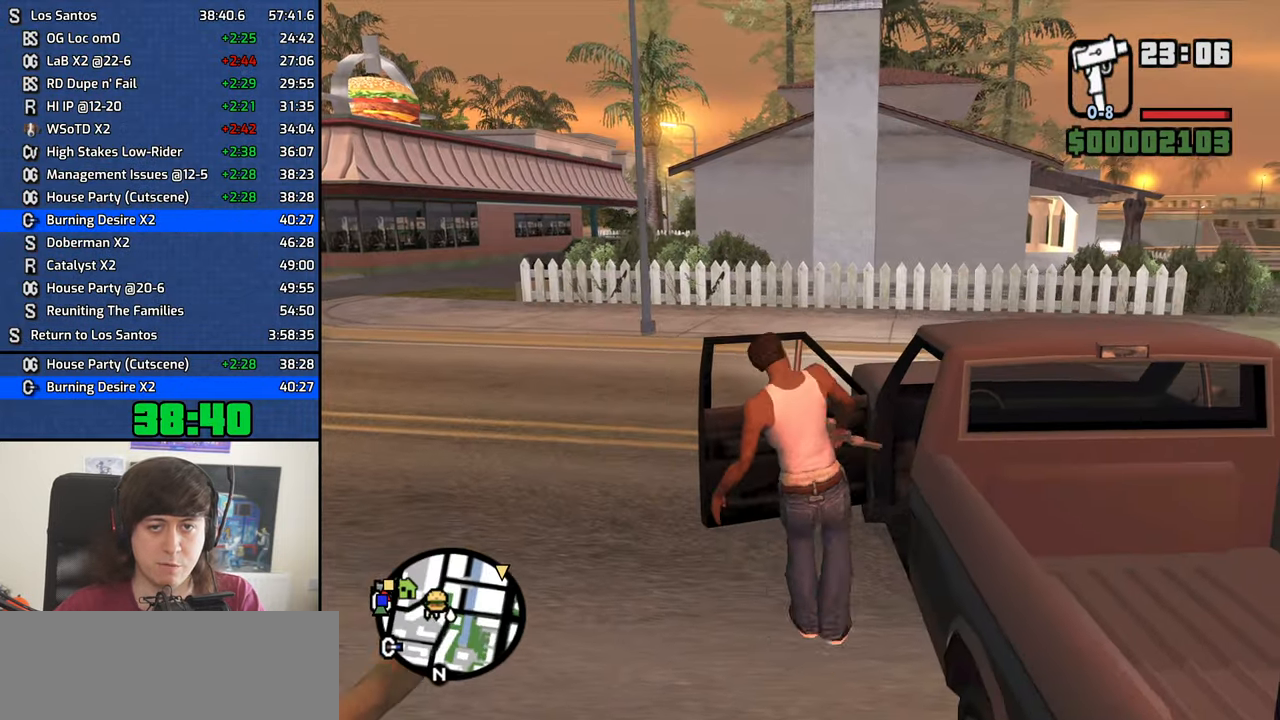
{"keys": ["d", "s", "shift"], "mouse": [], "events": [[200, "s", "down"], [200, "shift", "down"], [333, "d", "down"]]}
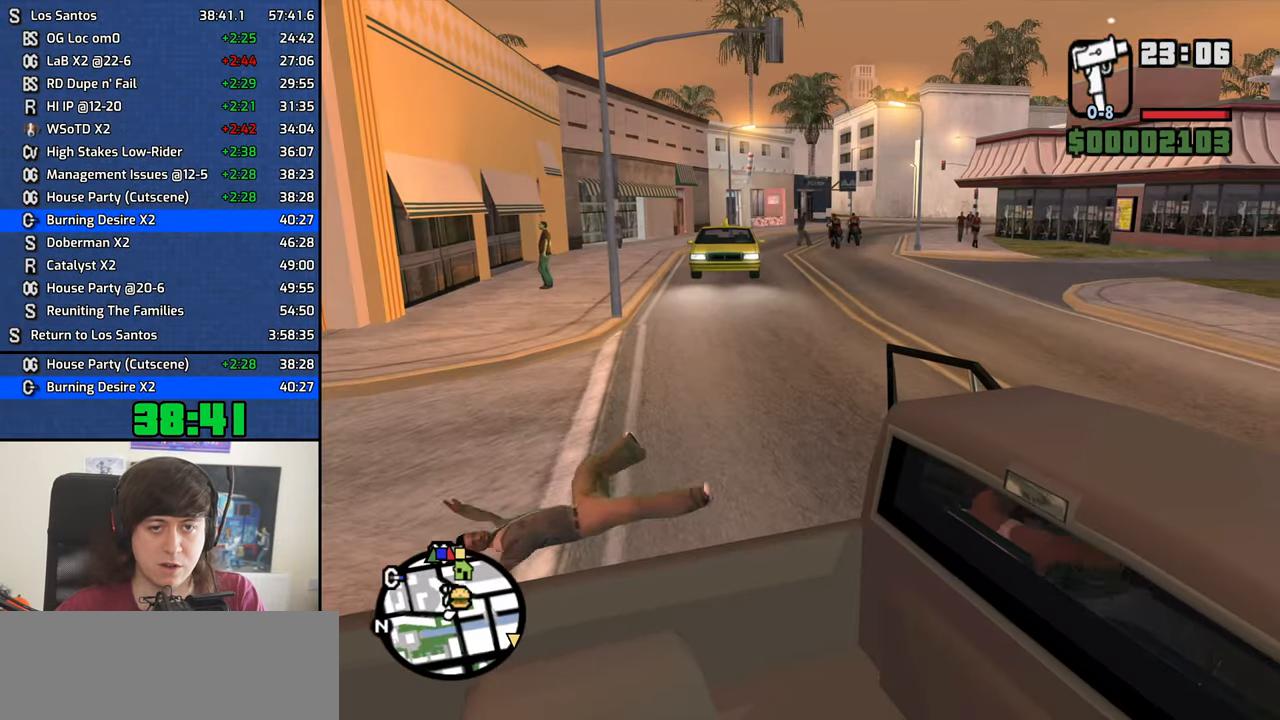
{"keys": ["d", "s", "shift"], "mouse": [], "events": []}
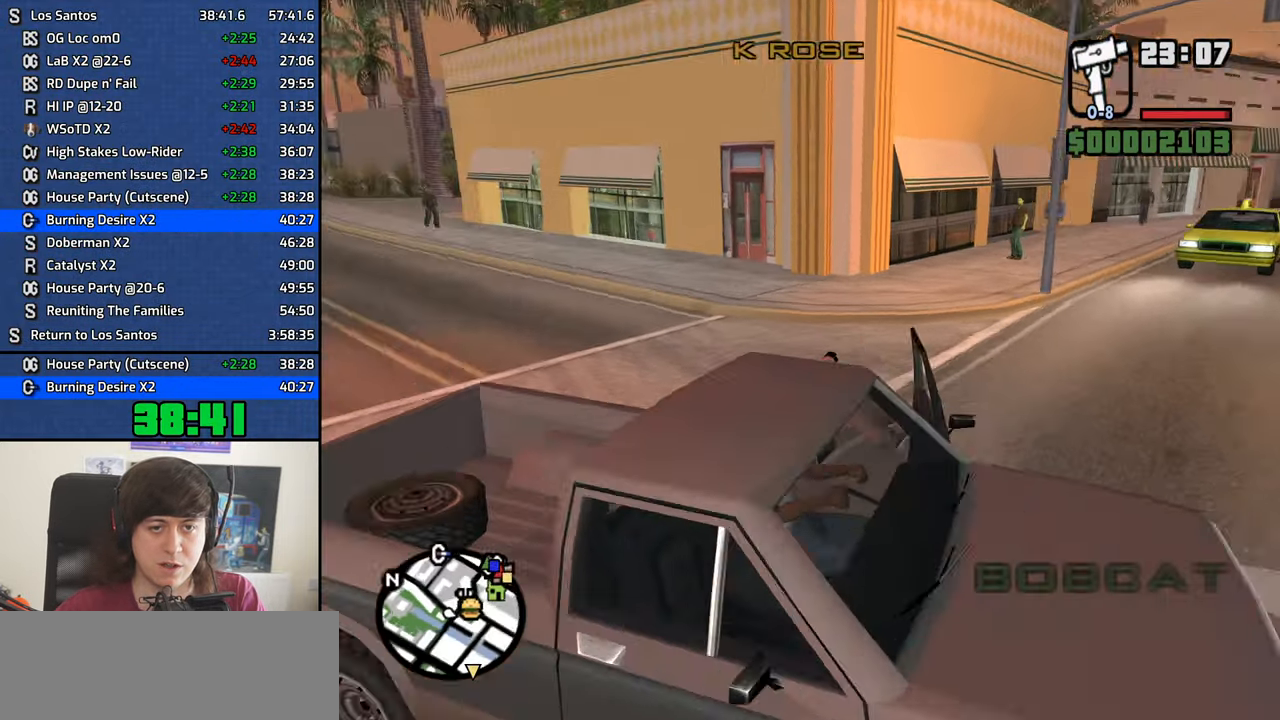
{"keys": ["d", "s", "shift"], "mouse": [], "events": []}
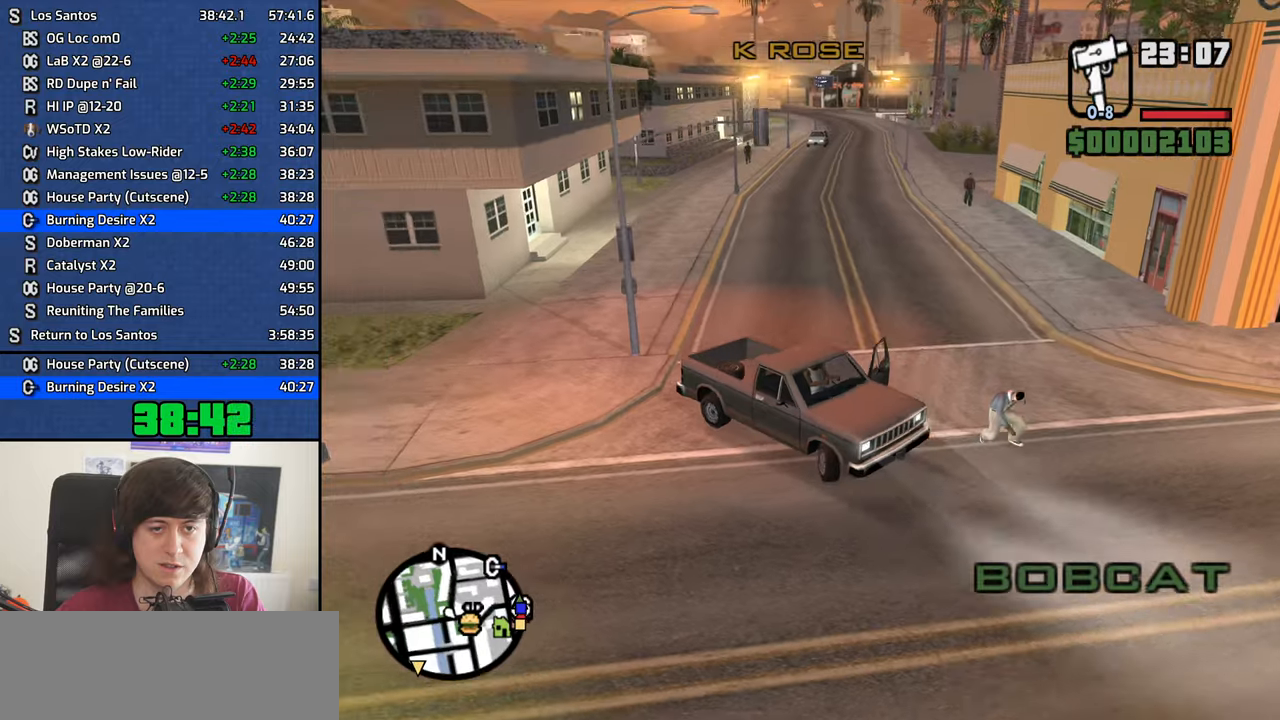
{"keys": ["a", "w"], "mouse": [], "events": [[283, "s", "up"], [333, "shift", "up"], [433, "a", "down"], [433, "w", "down"], [483, "d", "up"]]}
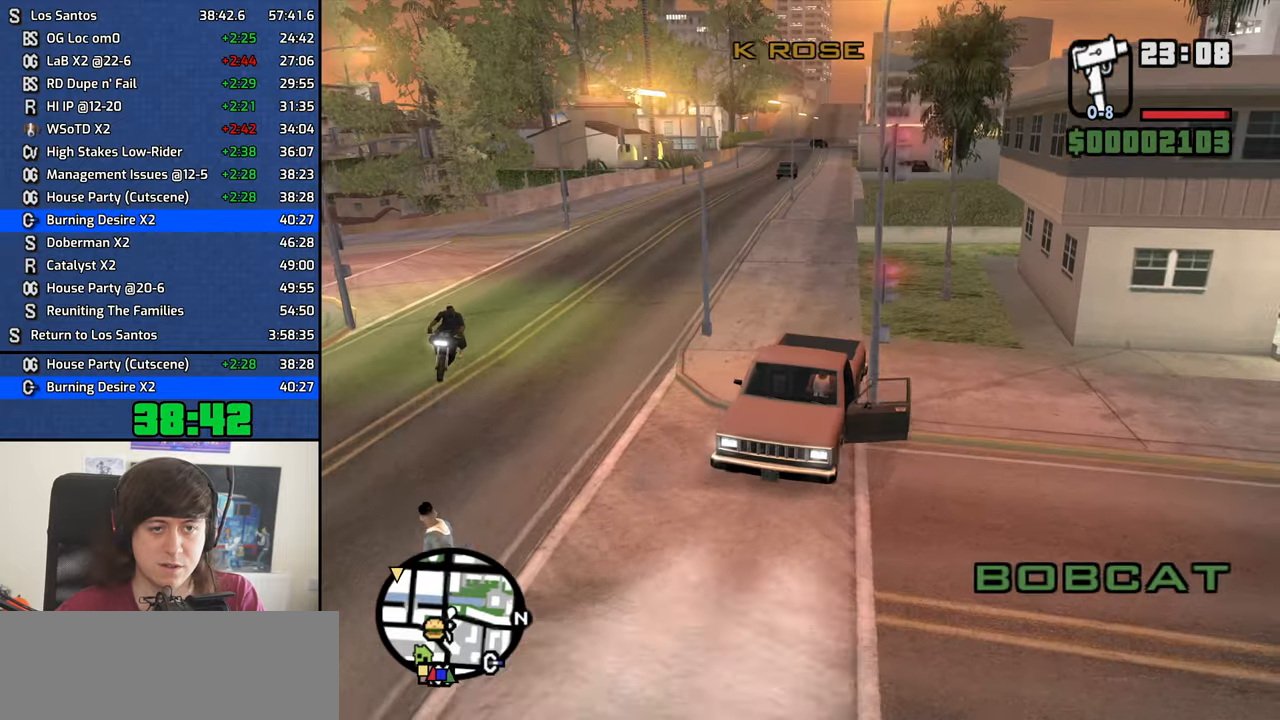
{"keys": ["a", "w"], "mouse": [], "events": []}
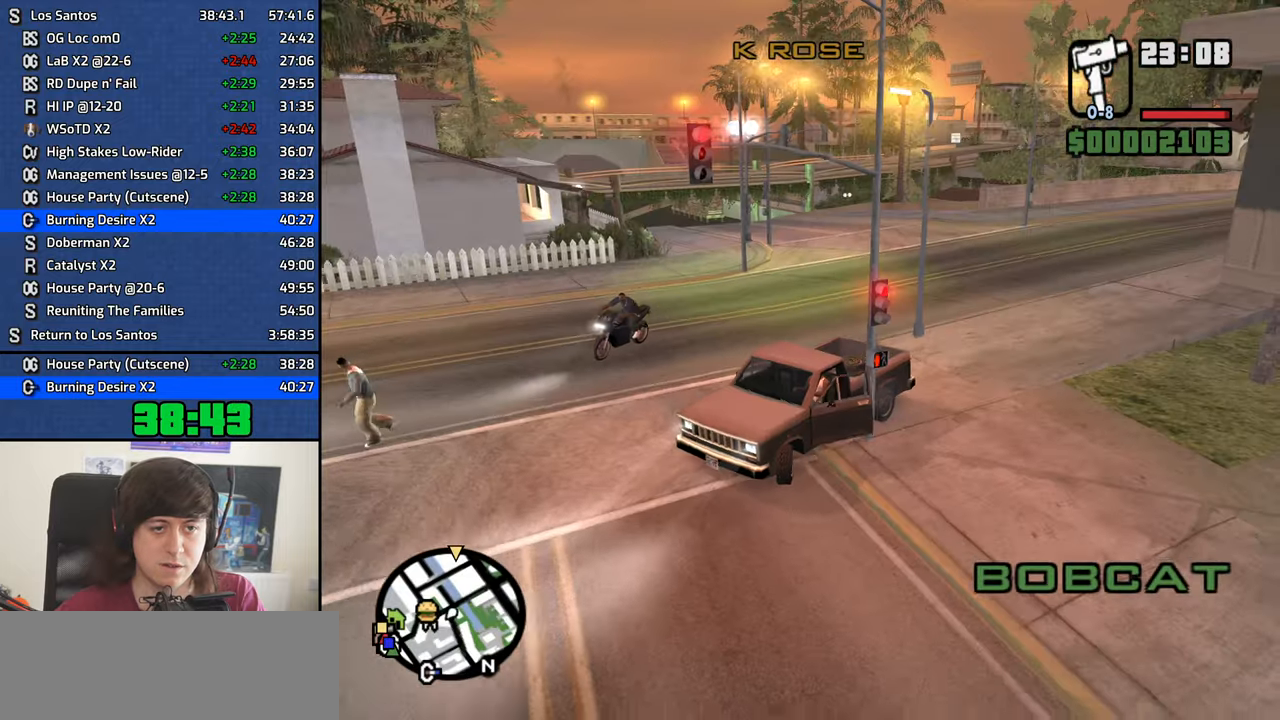
{"keys": ["a", "w"], "mouse": [], "events": []}
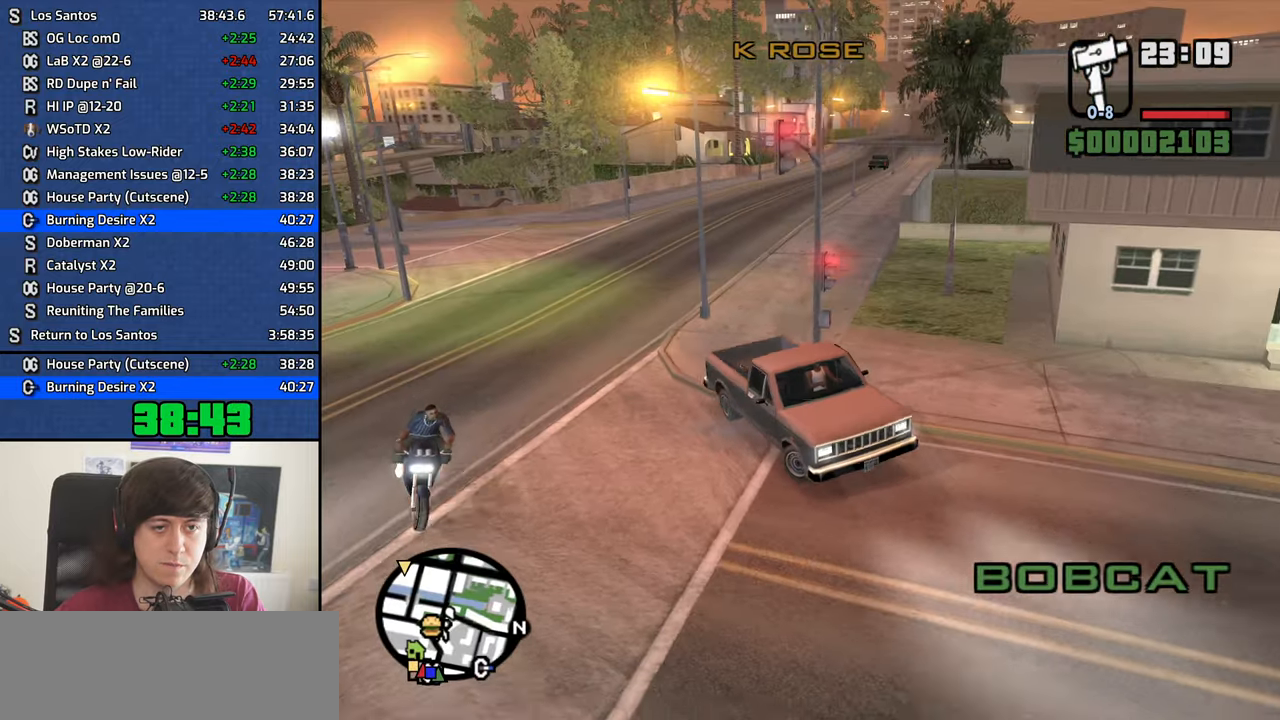
{"keys": ["w"], "mouse": [], "events": [[383, "a", "up"]]}
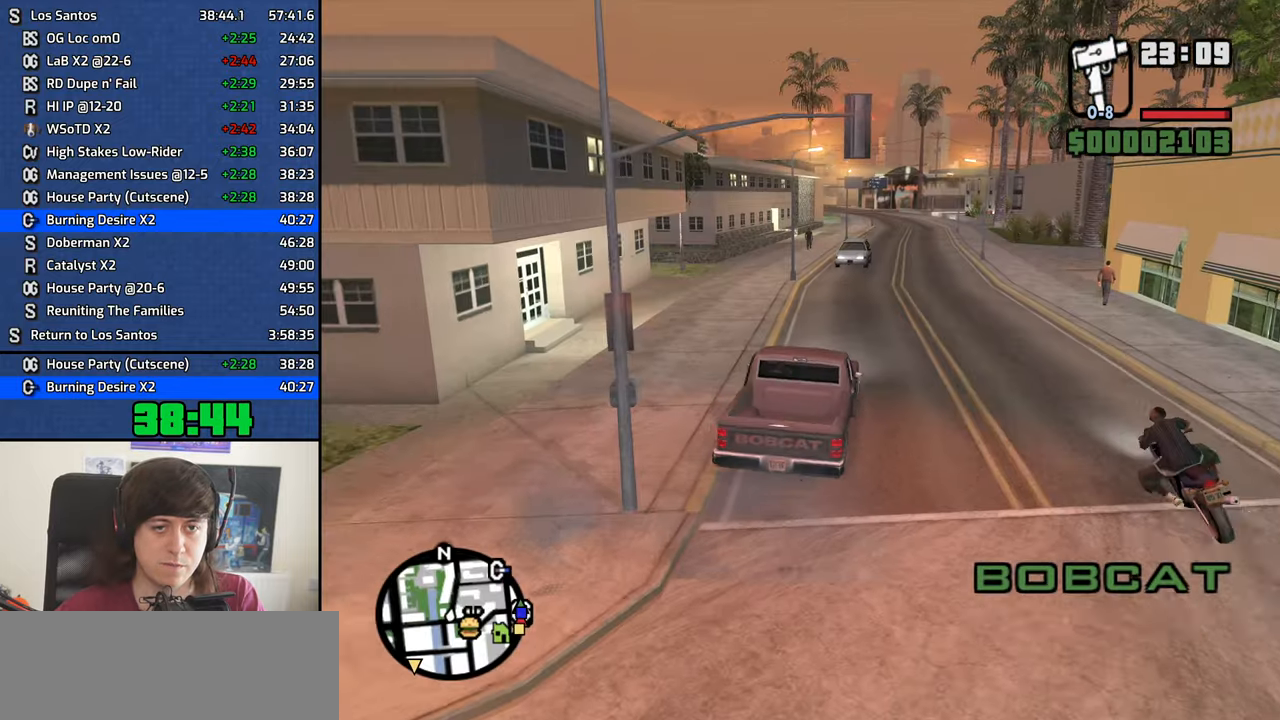
{"keys": ["w"], "mouse": [], "events": [[217, "d", "down"], [450, "d", "up"]]}
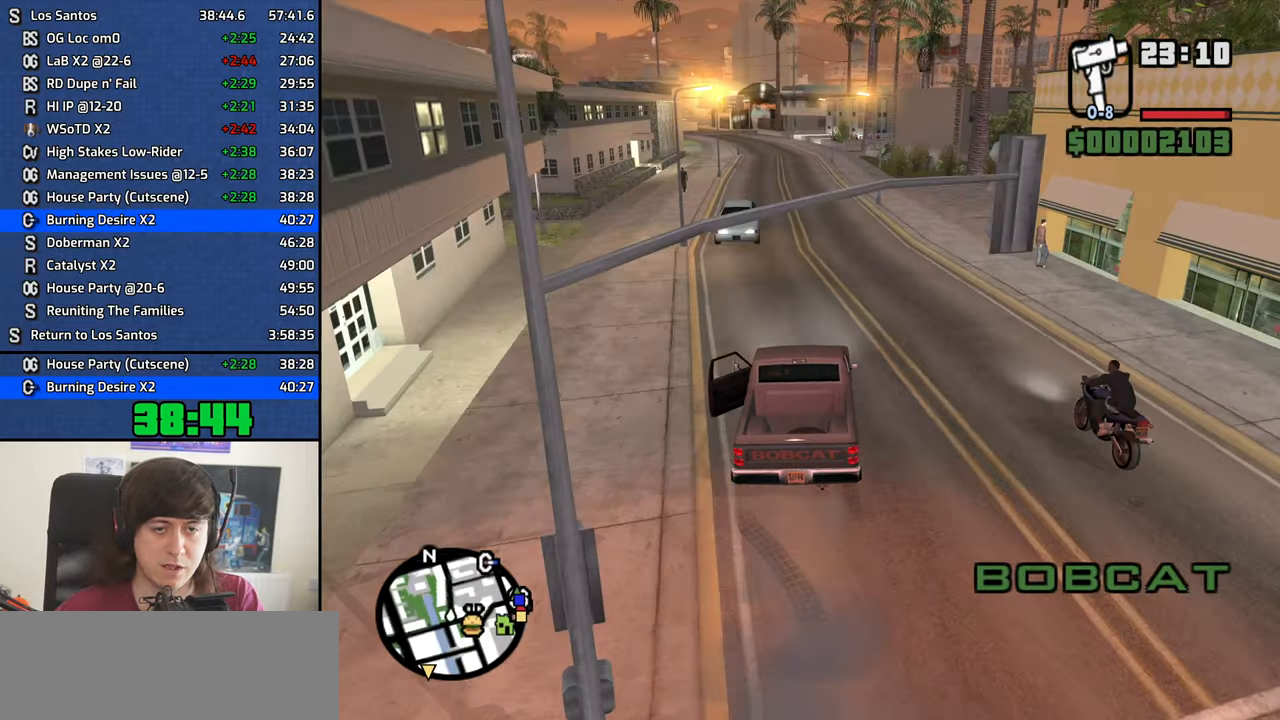
{"keys": ["a", "w"], "mouse": ["wheel_down"], "events": [[233, "d", "down"], [317, "d", "up"], [467, "a", "down"], [467, "mouse_wheel_down", "down"]]}
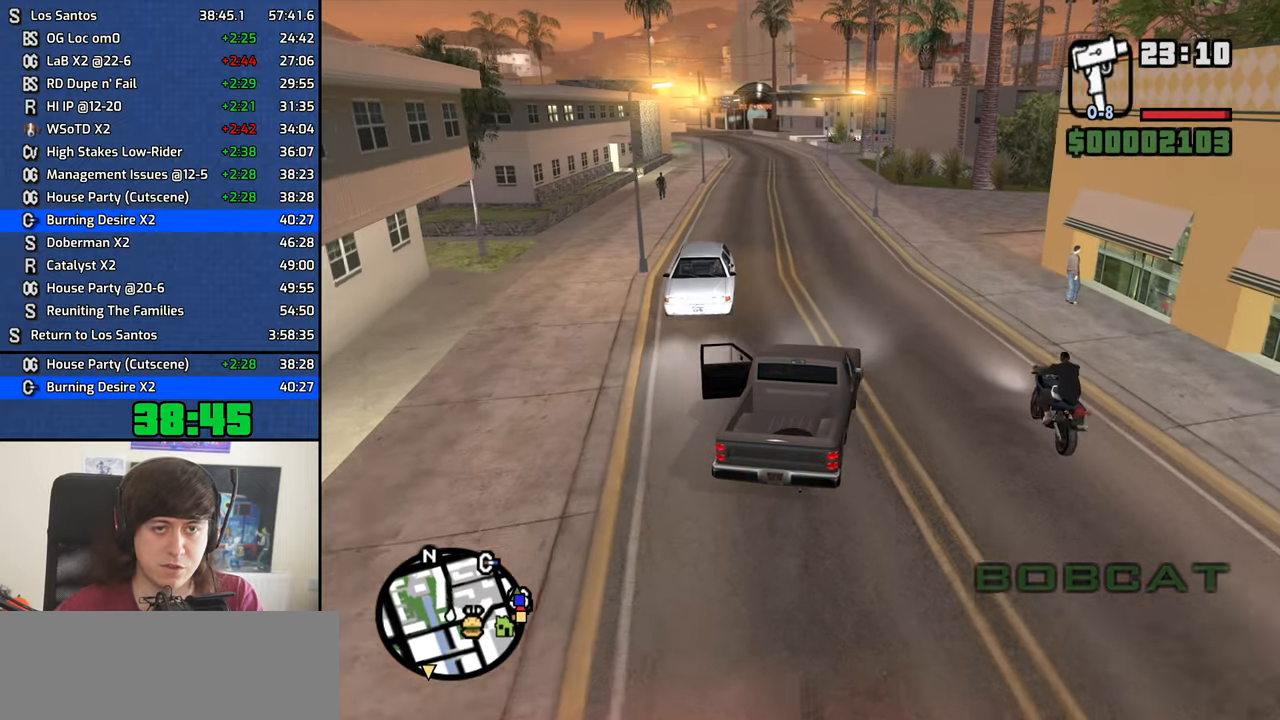
{"keys": ["w"], "mouse": [], "events": [[17, "mouse_wheel_down", "up"], [50, "a", "up"], [200, "mouse_wheel_up", "down"], [250, "mouse_wheel_up", "up"], [283, "a", "down"], [383, "a", "up"], [383, "mouse_wheel_up", "down"], [433, "mouse_wheel_up", "up"]]}
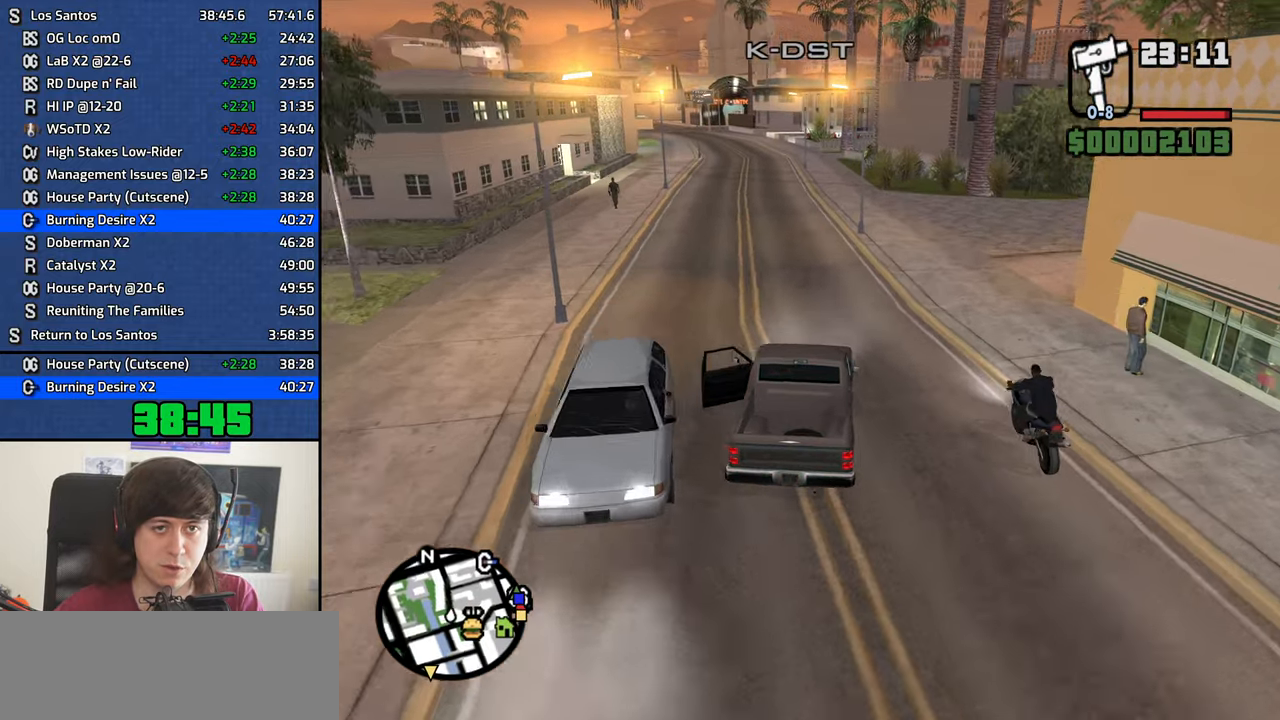
{"keys": ["w"], "mouse": [], "events": []}
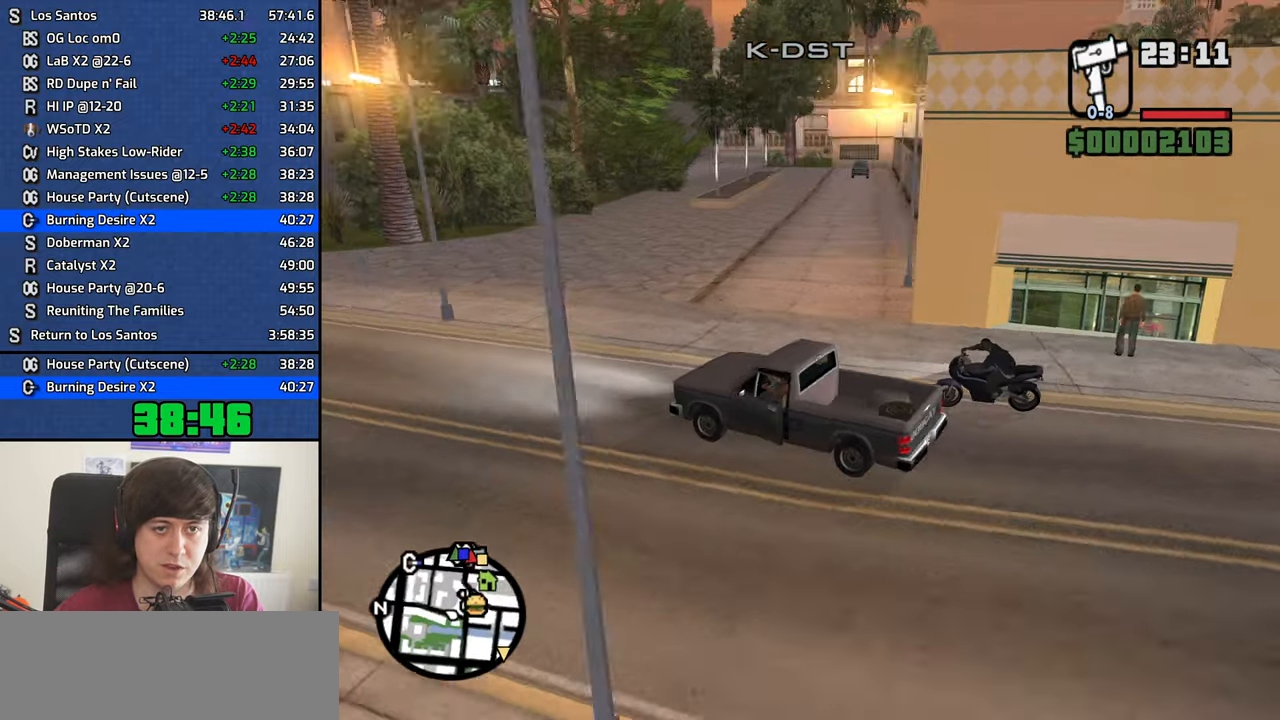
{"keys": ["a", "w"], "mouse": [], "events": [[33, "a", "down"], [133, "a", "up"], [467, "a", "down"]]}
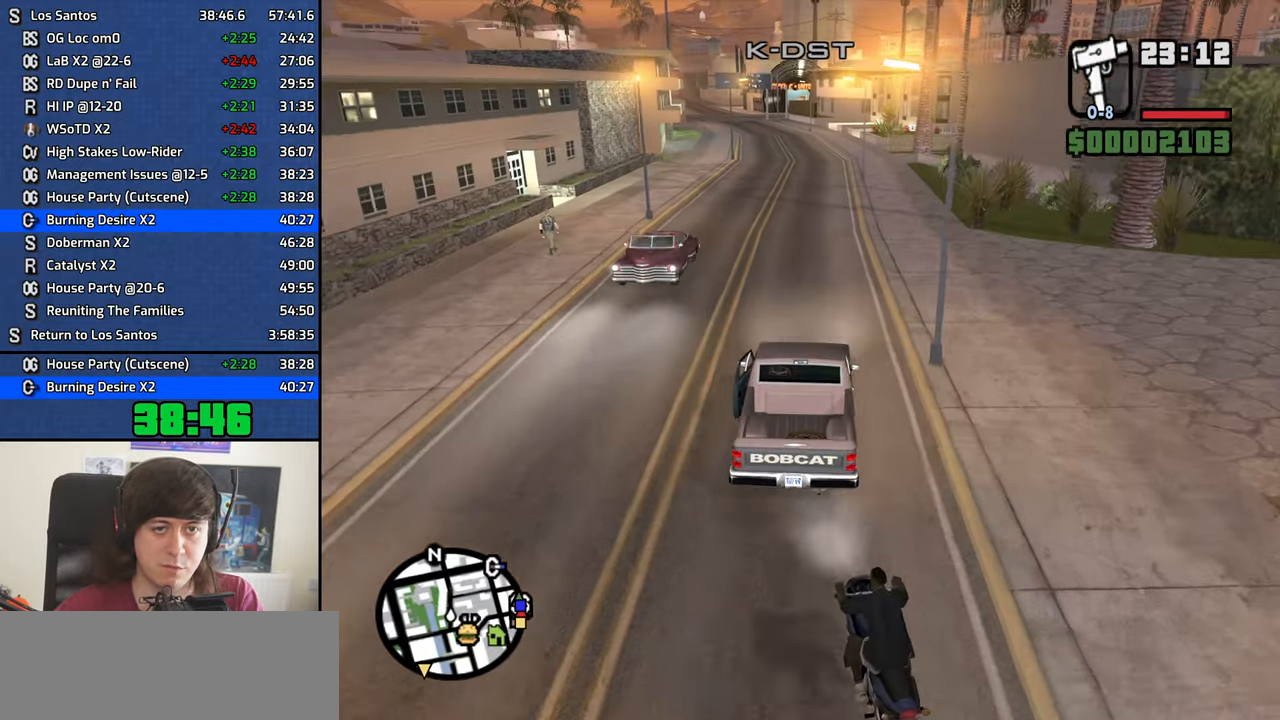
{"keys": ["w"], "mouse": [], "events": [[50, "a", "up"]]}
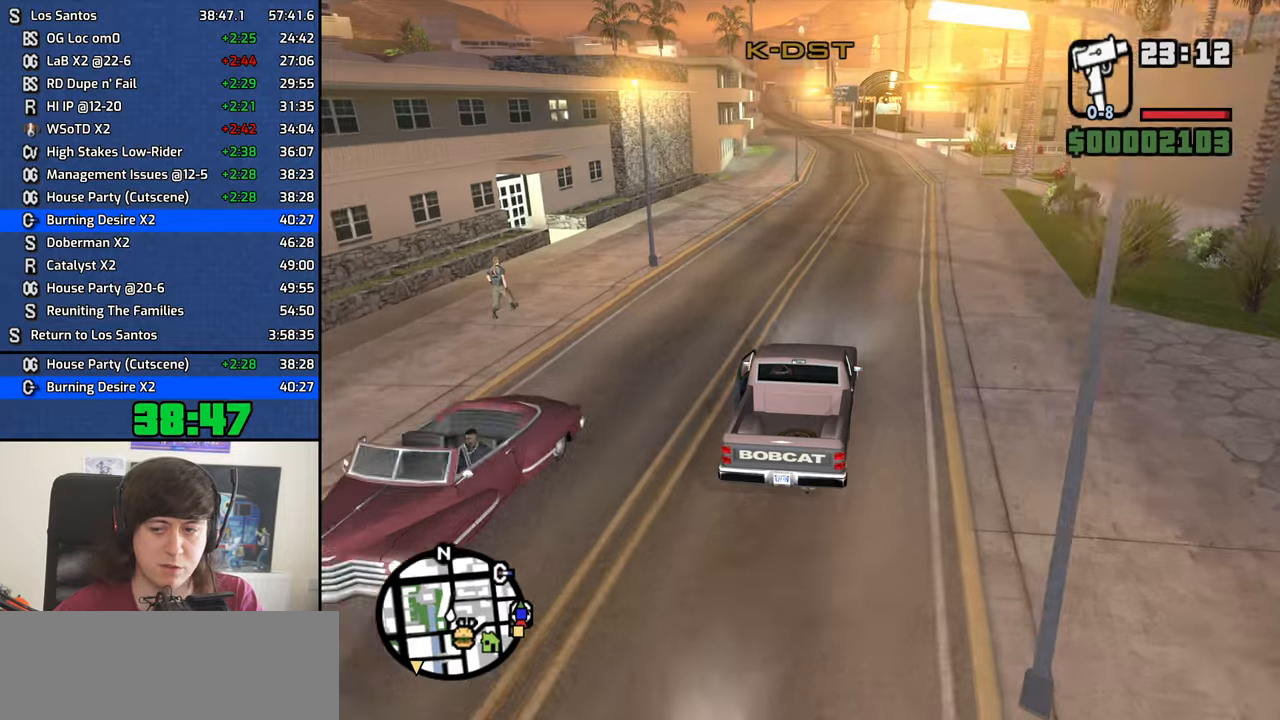
{"keys": ["w"], "mouse": [], "events": []}
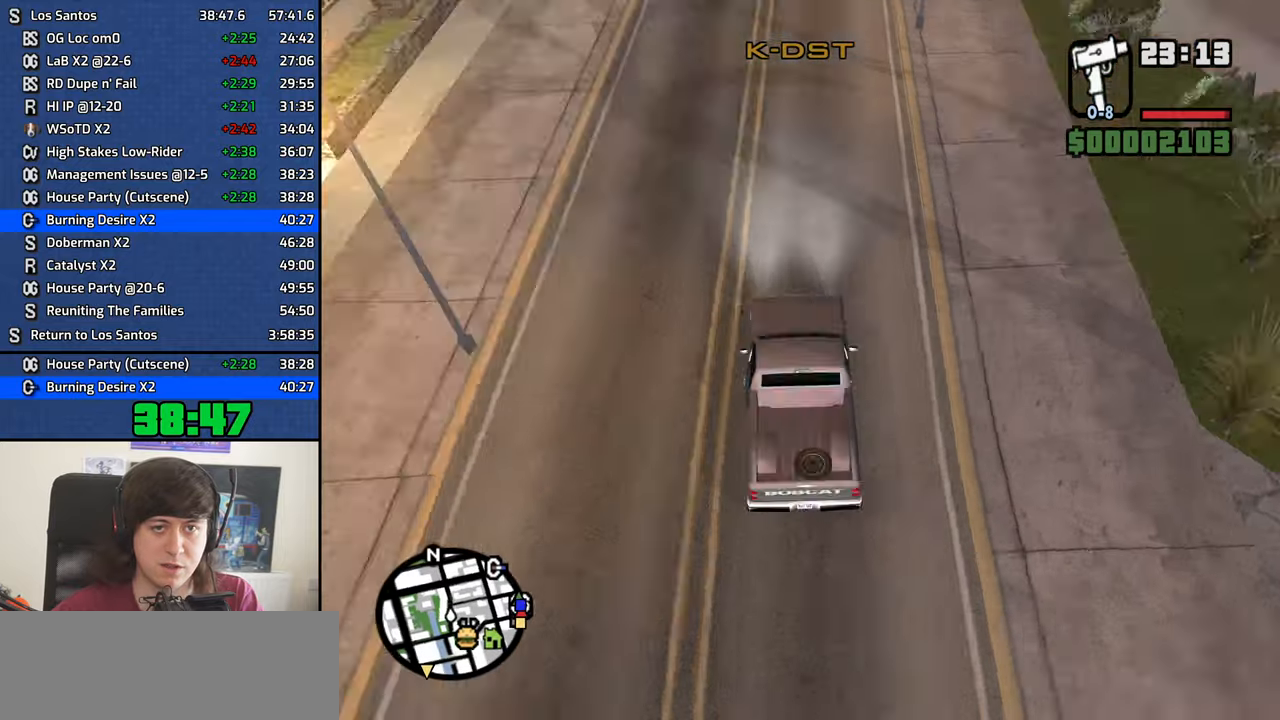
{"keys": ["w"], "mouse": [], "events": []}
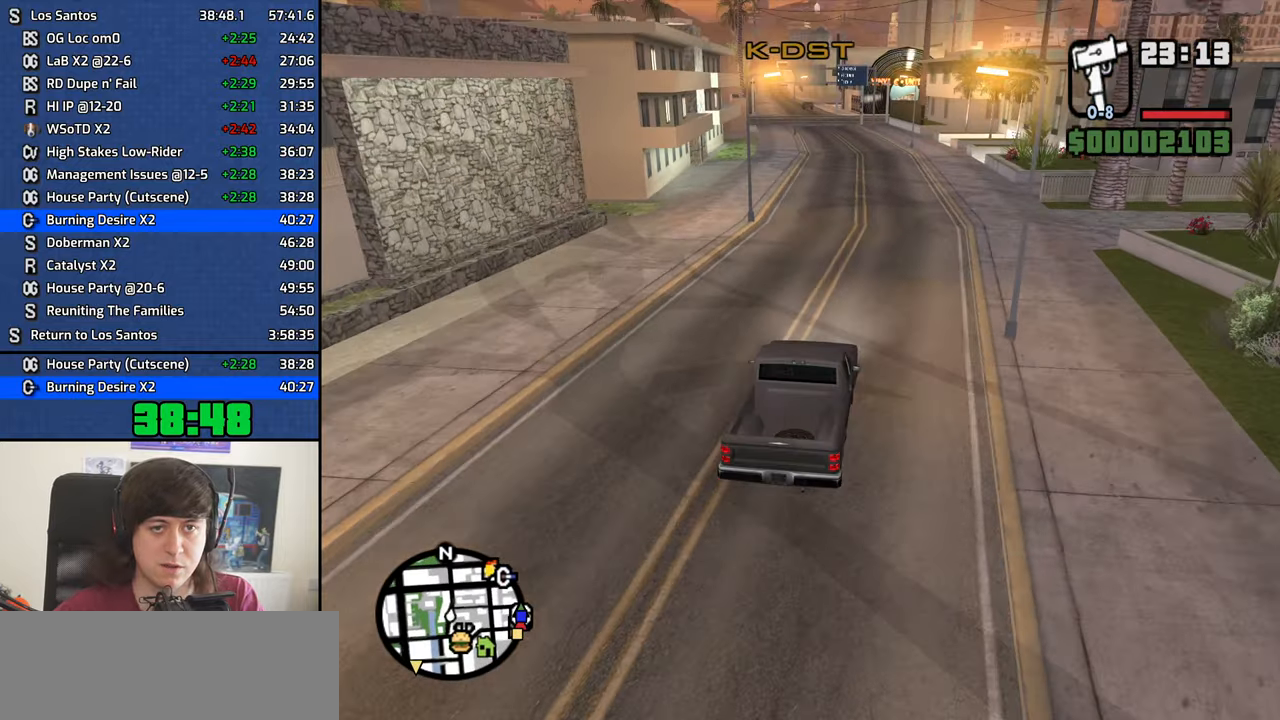
{"keys": ["w"], "mouse": [], "events": []}
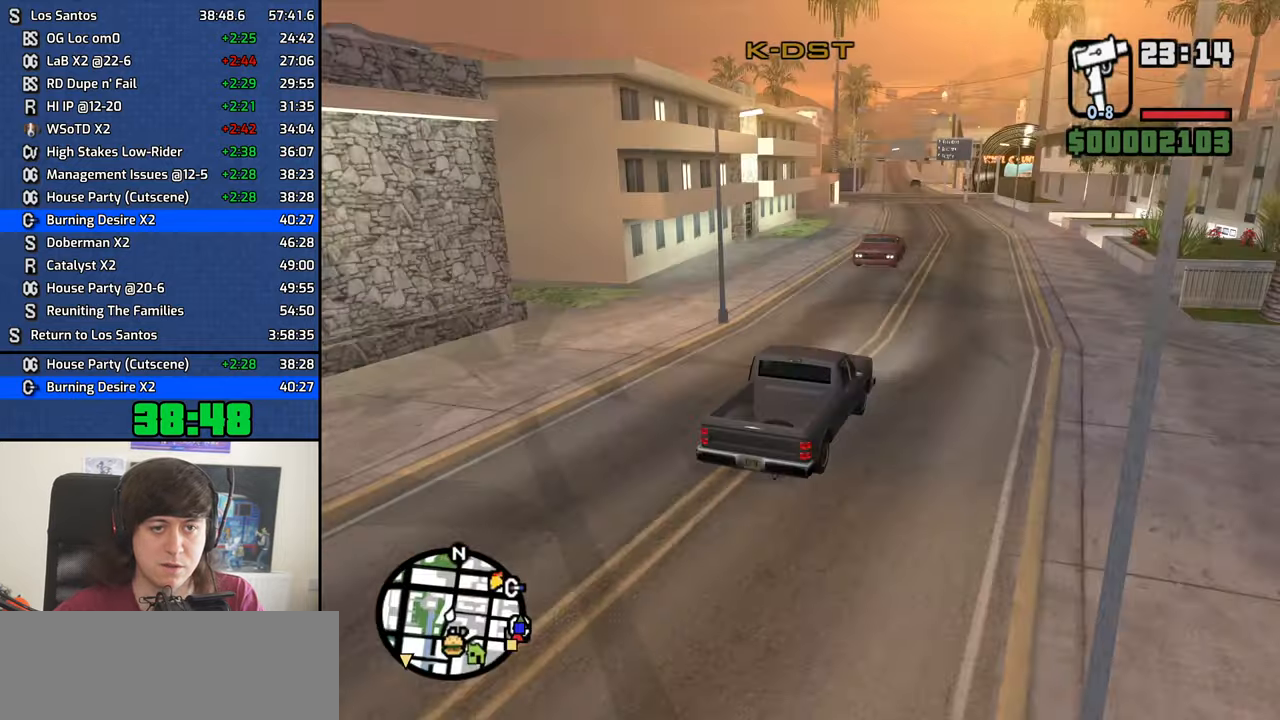
{"keys": ["d", "w"], "mouse": [], "events": [[483, "d", "down"]]}
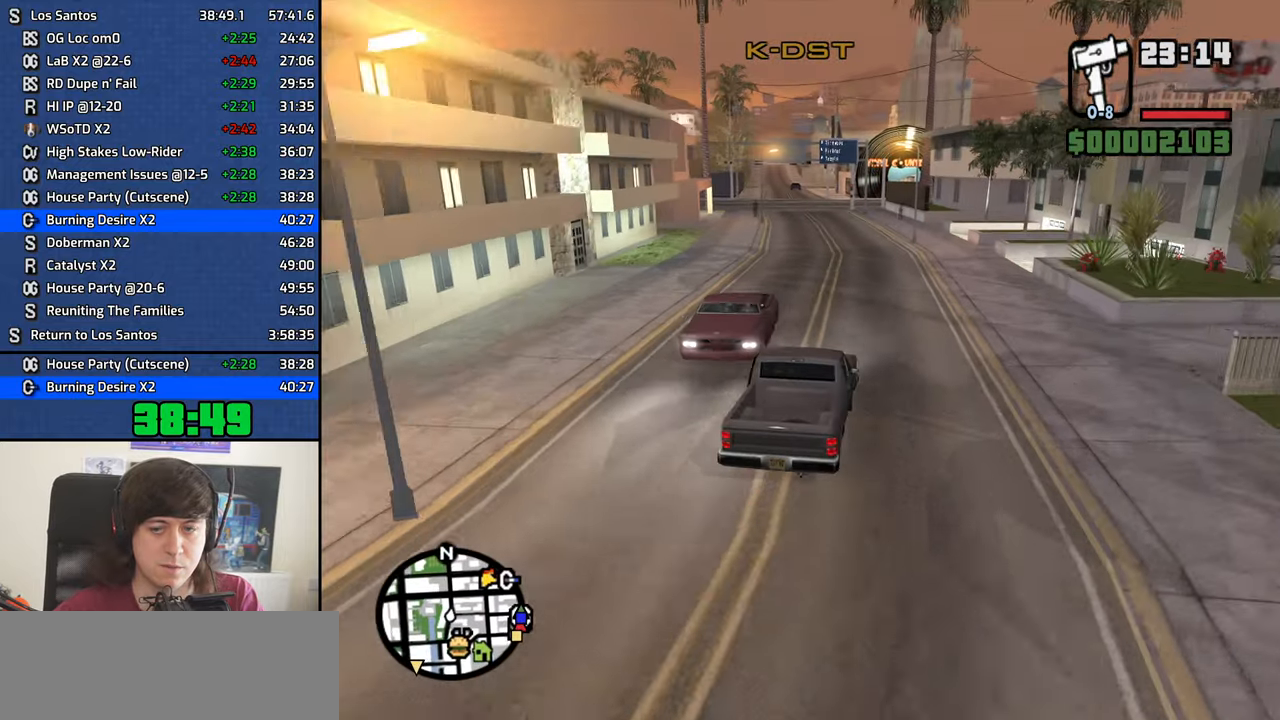
{"keys": ["w"], "mouse": [], "events": [[67, "d", "up"], [167, "a", "down"], [350, "a", "up"]]}
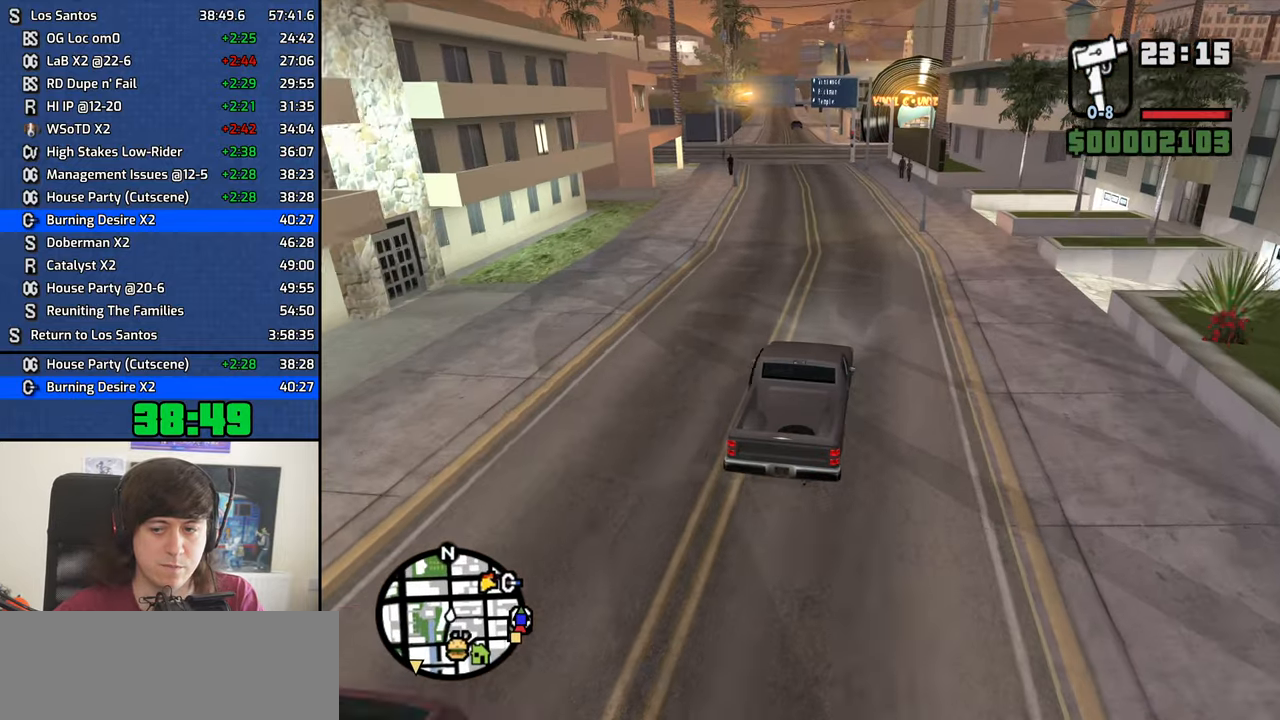
{"keys": ["w"], "mouse": [], "events": [[183, "a", "down"], [417, "a", "up"]]}
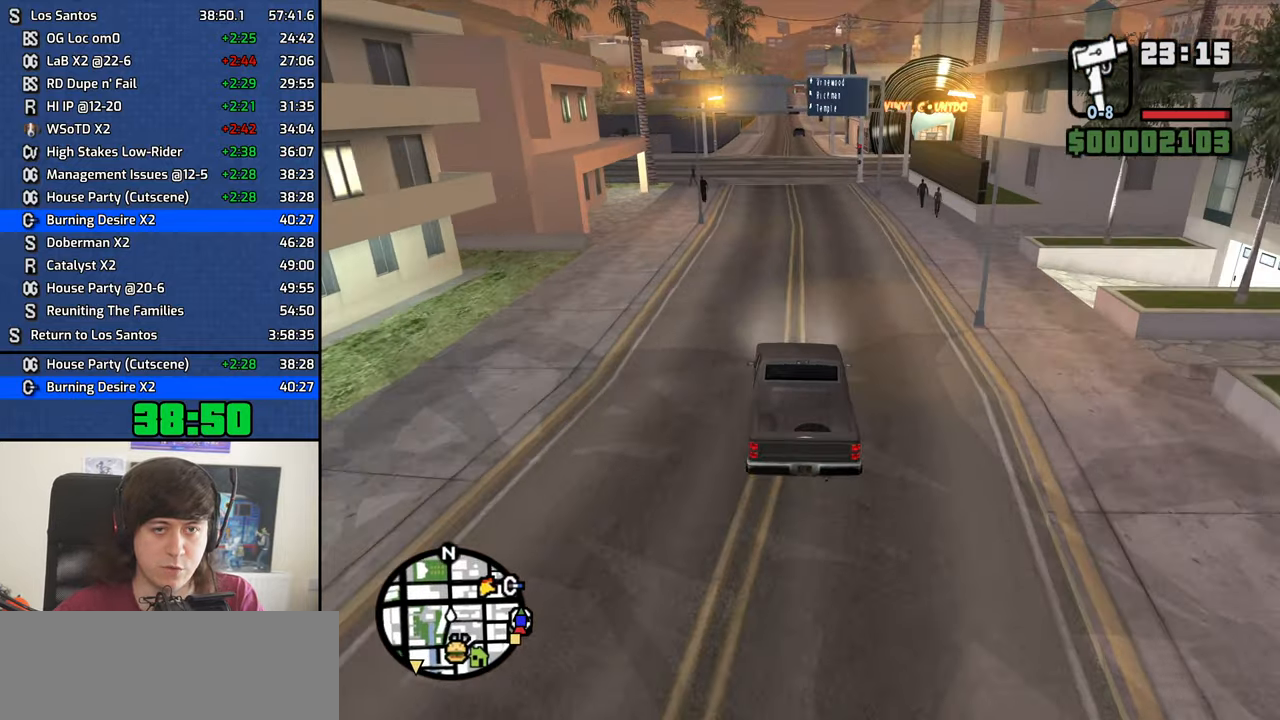
{"keys": ["d", "w"], "mouse": [], "events": [[100, "a", "down"], [200, "a", "up"], [433, "d", "down"]]}
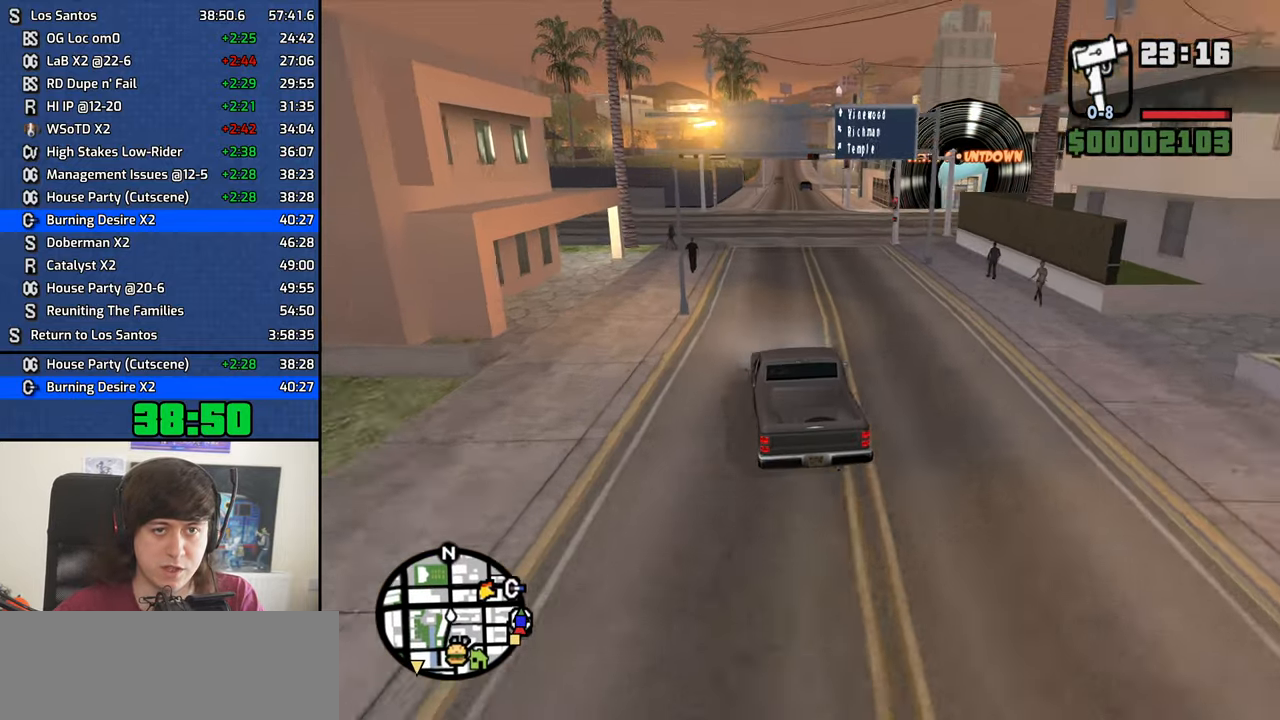
{"keys": [], "mouse": [], "events": [[17, "d", "up"], [400, "w", "up"]]}